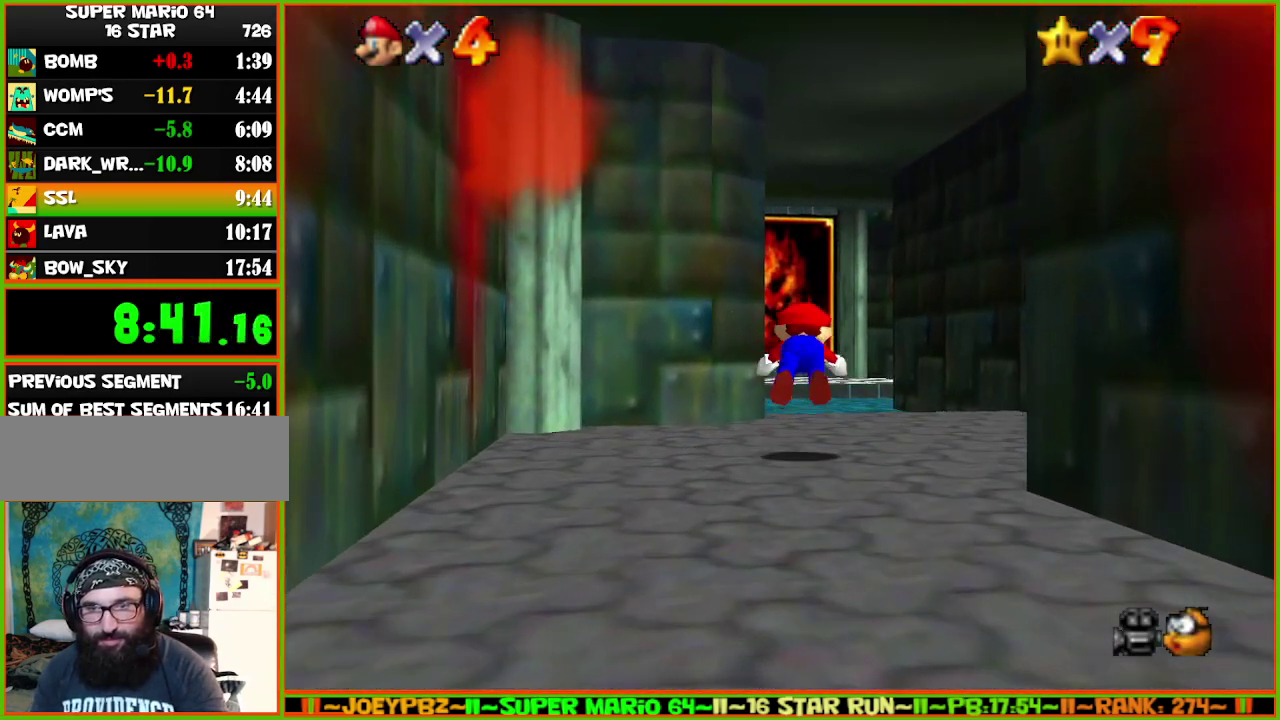
Gameplay with a controller (Nintendo layout); each line is a JSON object with the inputs held at the frame after it. "events" lists button and stick changes between this image and that frame as [ms after this image, input, new state], when the widget could be followed in between. Not read: L3 R3 START.
{"buttons": [], "left_stick": "up", "events": [[217, "A", "down"], [250, "B", "down"], [283, "A", "up"], [333, "B", "up"]]}
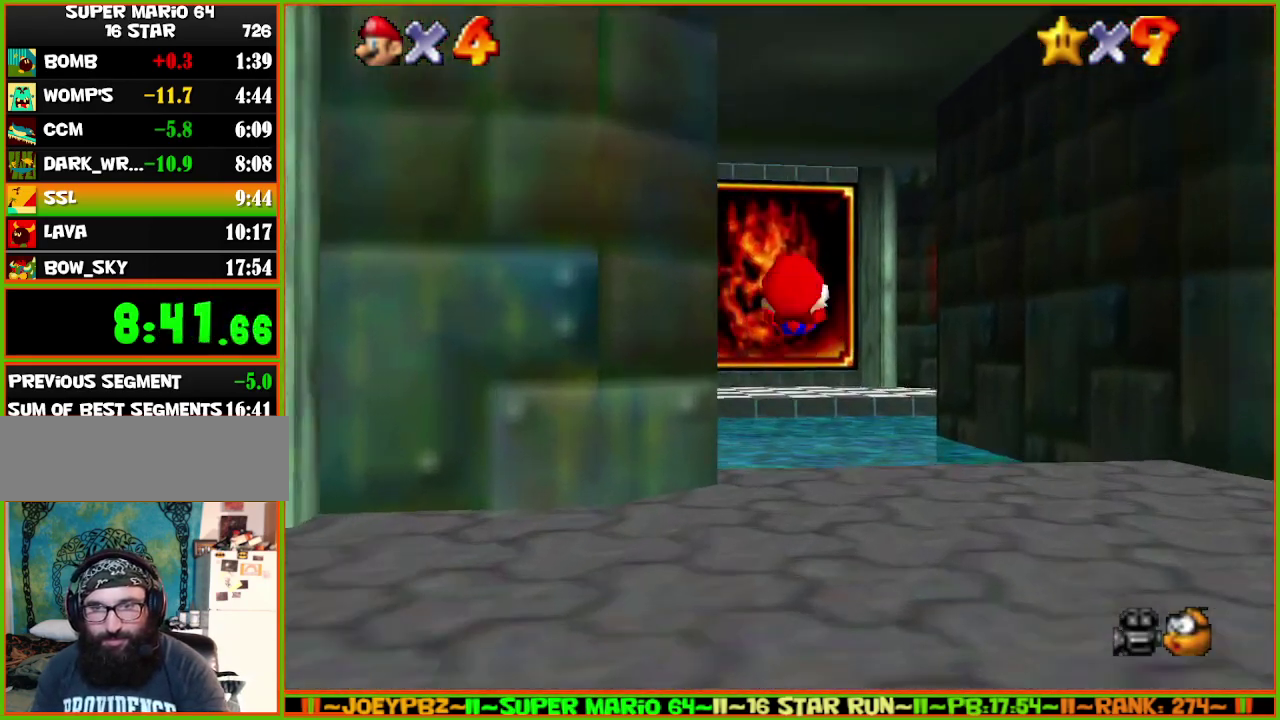
{"buttons": [], "left_stick": "up-left", "events": [[467, "left_stick", "up-left"]]}
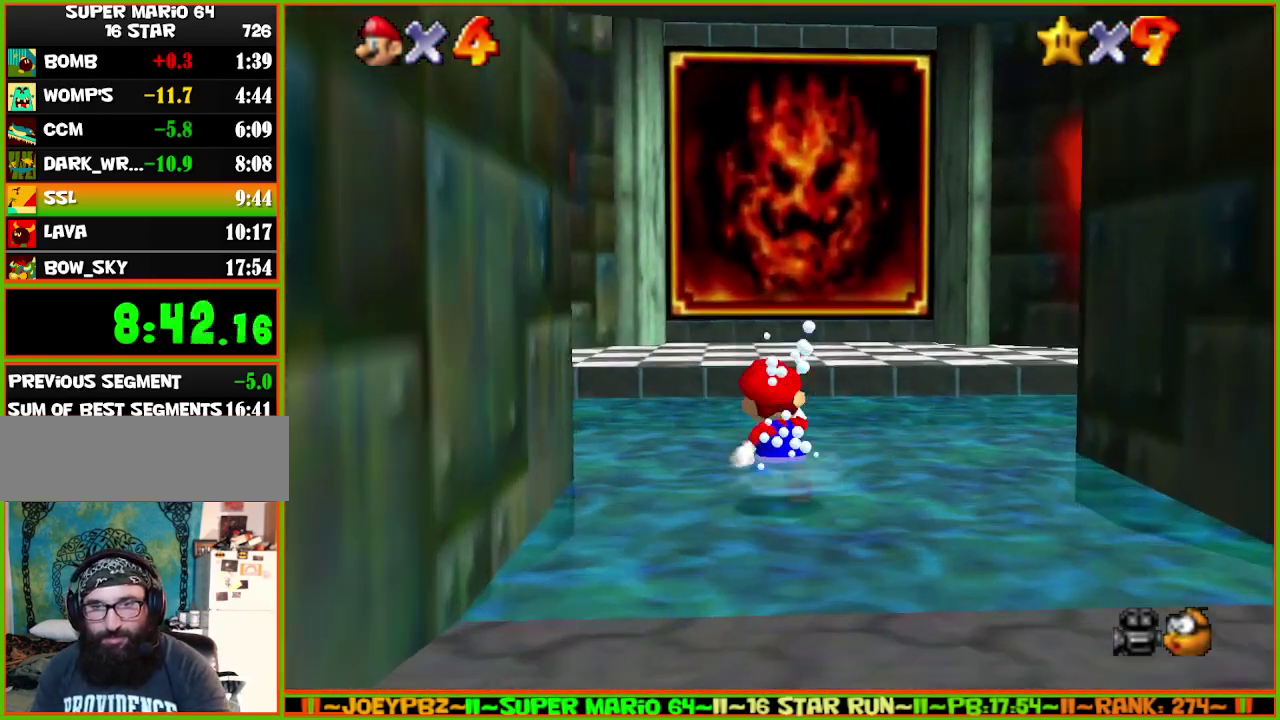
{"buttons": [], "left_stick": "up-left", "events": [[83, "left_stick", "left"], [267, "B", "down"], [350, "B", "up"], [450, "left_stick", "up-left"]]}
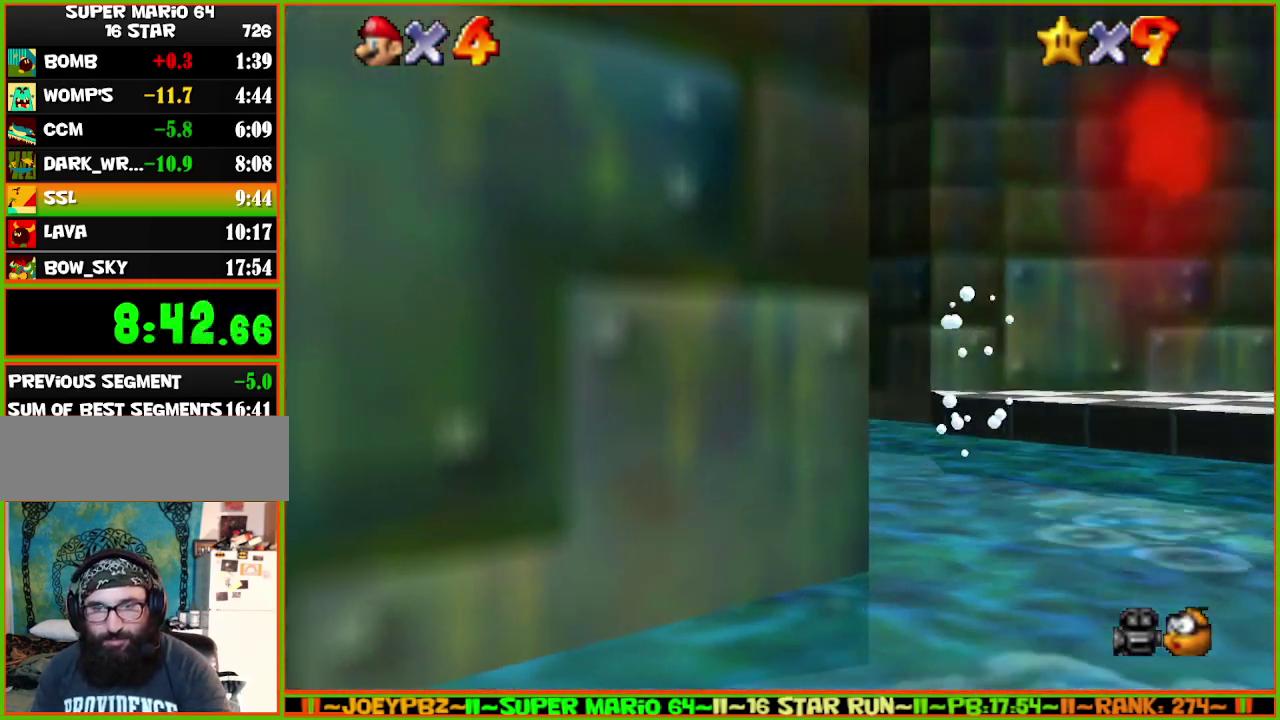
{"buttons": [], "left_stick": "up-left", "events": [[167, "A", "down"], [200, "B", "down"], [300, "A", "up"], [350, "B", "up"]]}
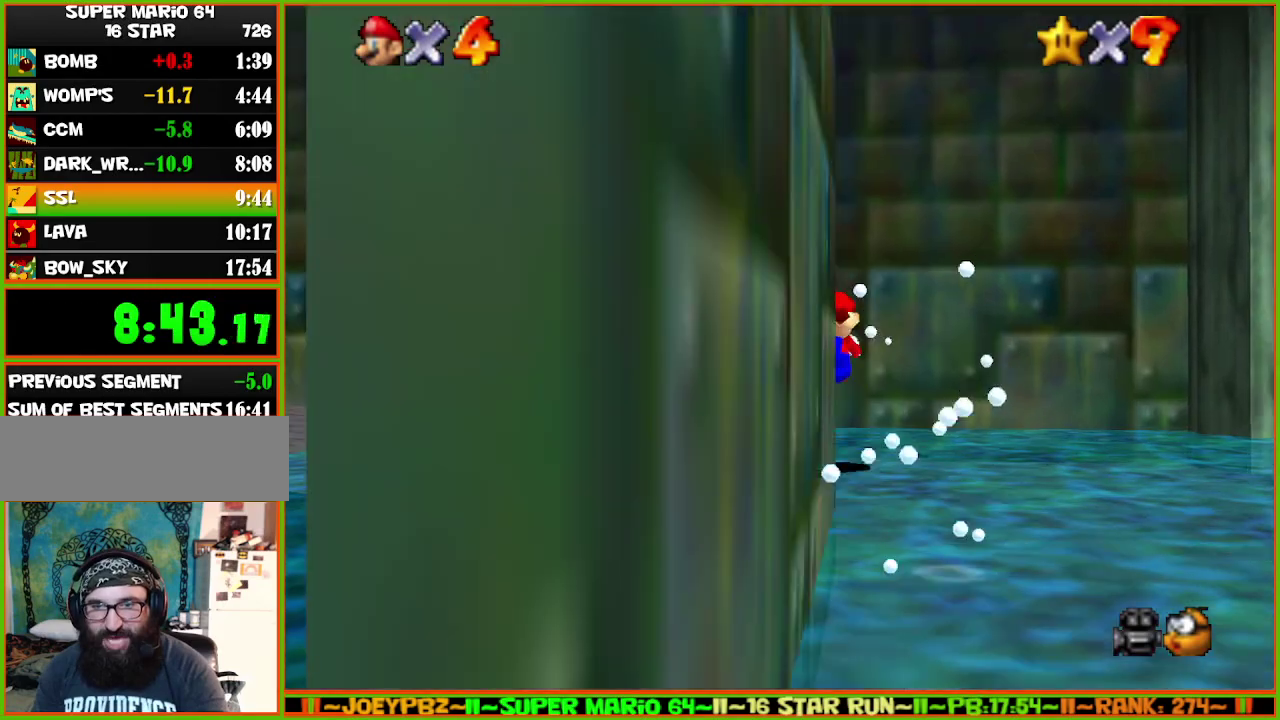
{"buttons": ["B"], "left_stick": "left", "events": [[283, "left_stick", "left"], [433, "B", "down"]]}
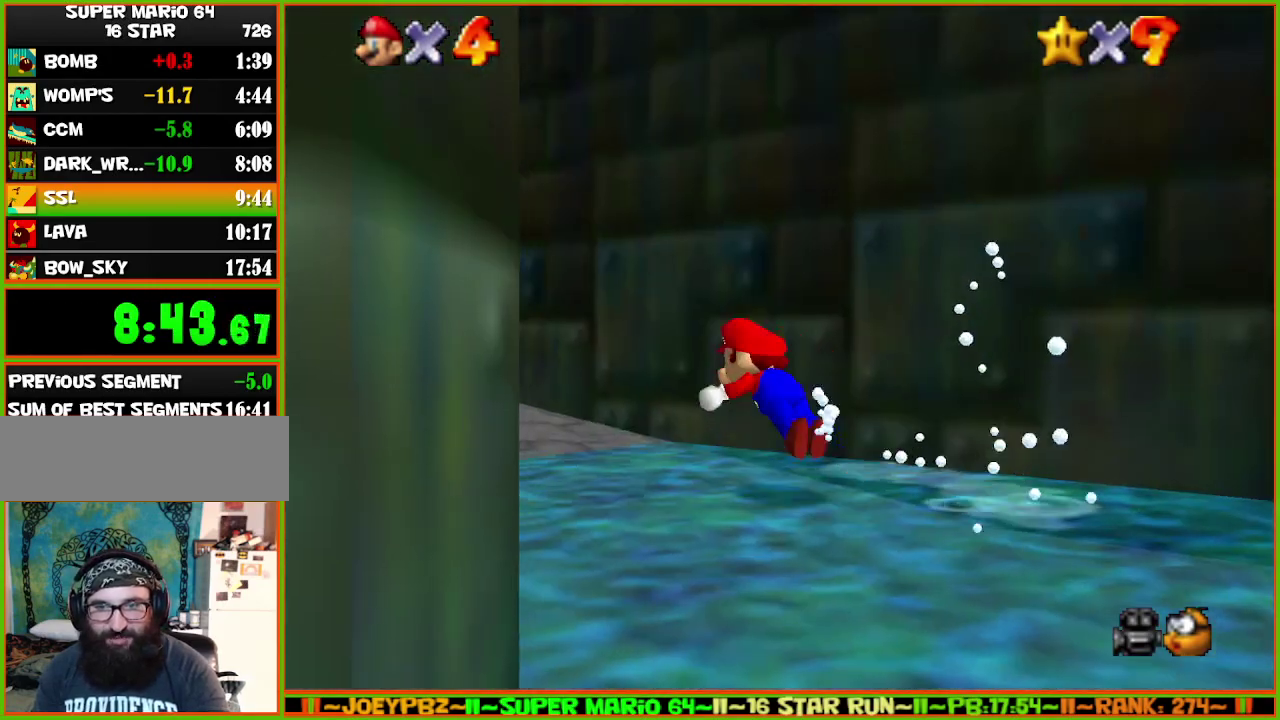
{"buttons": [], "left_stick": "up-left", "events": [[33, "B", "up"], [217, "left_stick", "up-left"], [283, "A", "down"], [300, "B", "down"], [400, "A", "up"], [433, "B", "up"]]}
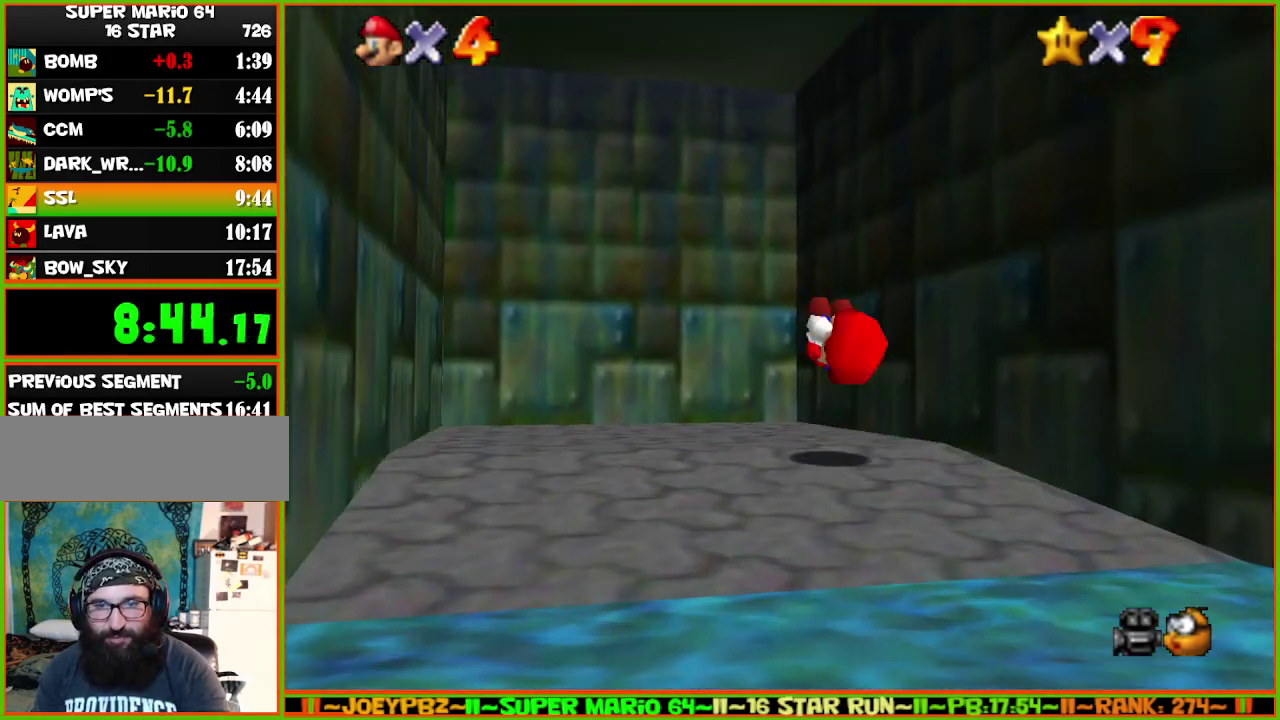
{"buttons": ["A", "Z"], "left_stick": "up", "events": [[317, "Z", "down"], [350, "A", "down"], [383, "left_stick", "up"]]}
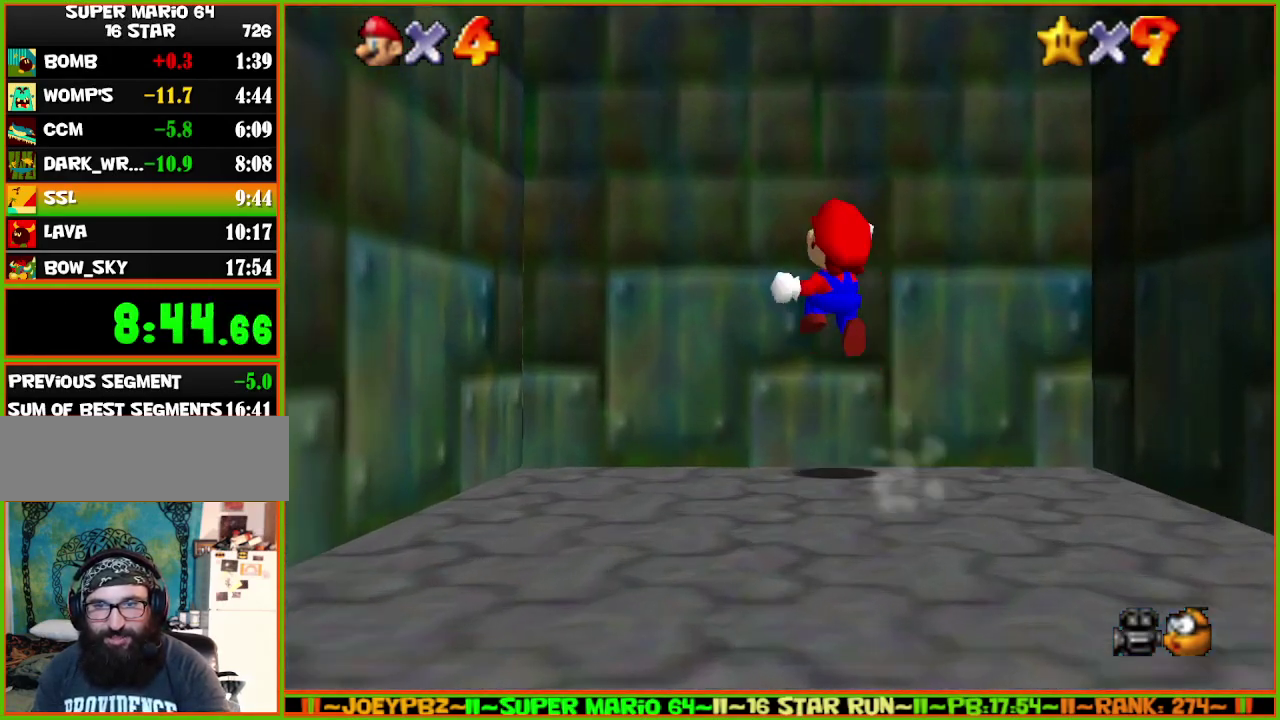
{"buttons": [], "left_stick": "center", "events": [[133, "A", "up"], [133, "Z", "up"], [167, "left_stick", "center"], [317, "A", "down"], [383, "A", "up"], [383, "B", "down"], [483, "B", "up"]]}
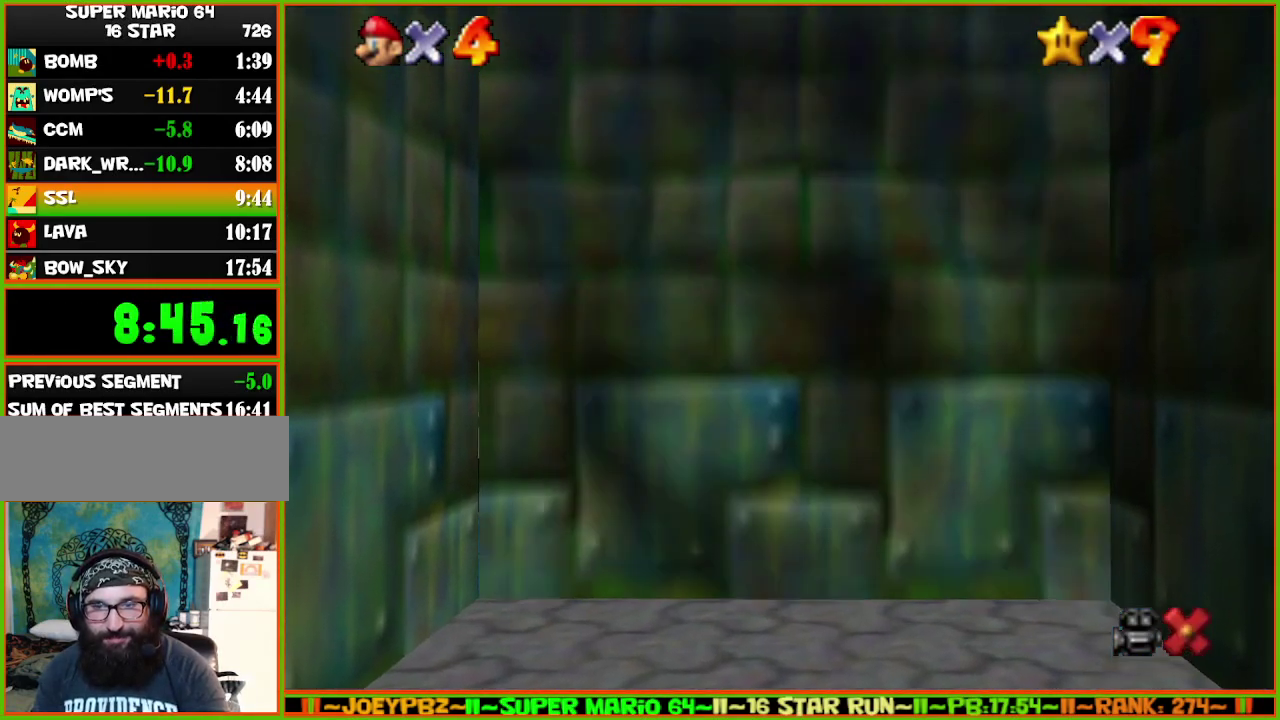
{"buttons": [], "left_stick": "center", "events": [[67, "A", "down"], [133, "A", "up"], [133, "B", "down"], [217, "B", "up"], [317, "A", "down"], [367, "A", "up"], [367, "B", "down"], [467, "B", "up"]]}
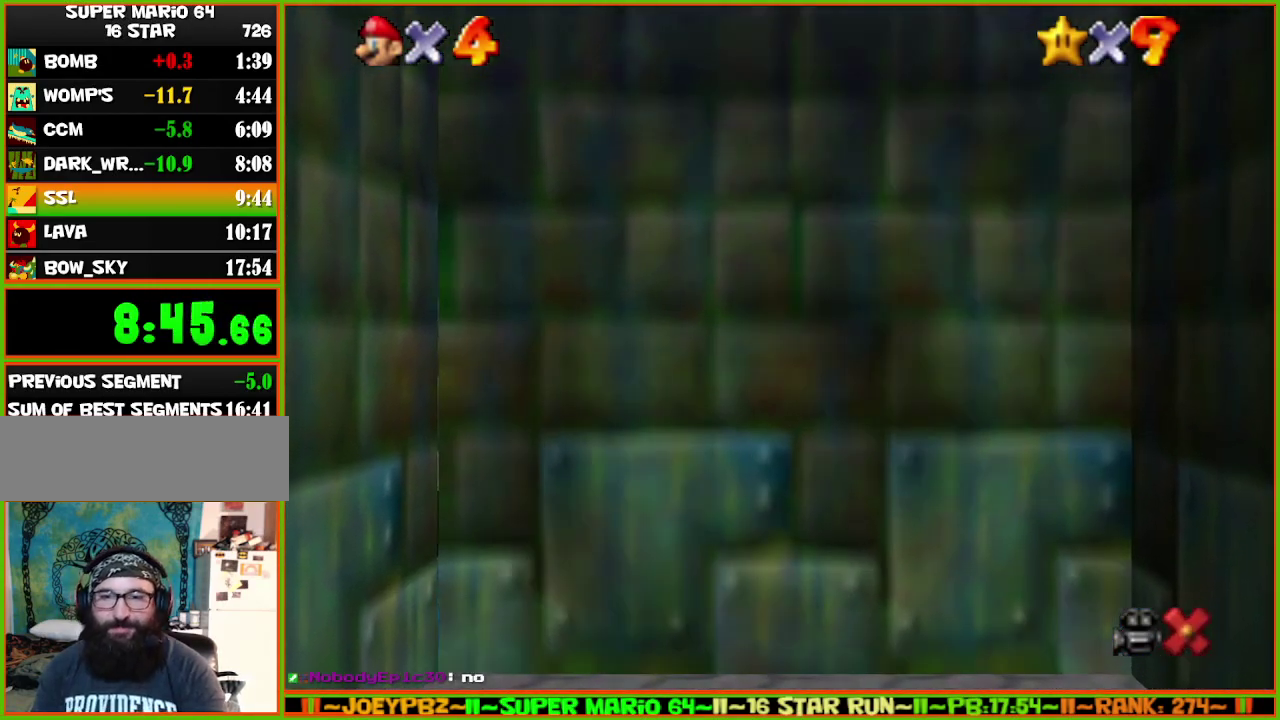
{"buttons": [], "left_stick": "center", "events": [[33, "A", "down"], [117, "A", "up"], [117, "B", "down"], [217, "B", "up"], [317, "A", "down"], [333, "B", "down"], [367, "A", "up"], [433, "B", "up"]]}
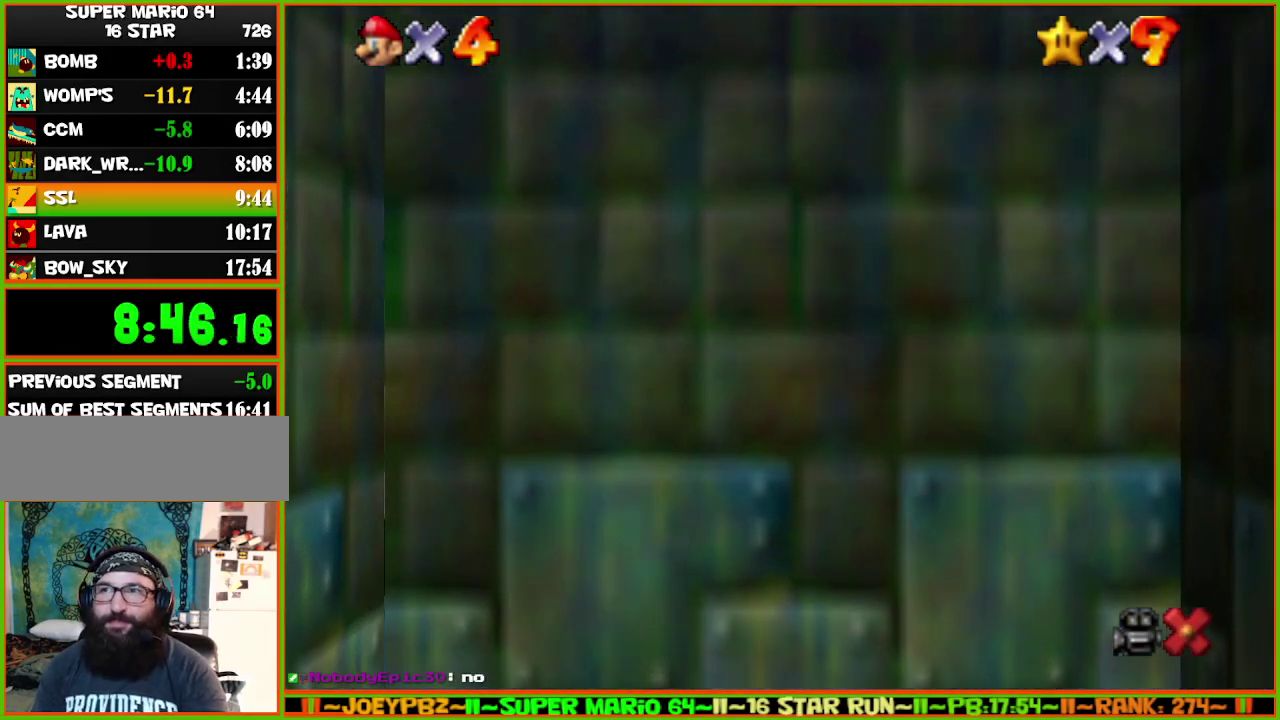
{"buttons": ["A"], "left_stick": "center", "events": [[83, "B", "down"], [183, "B", "up"], [233, "A", "down"], [333, "A", "up"], [333, "B", "down"], [417, "B", "up"], [483, "A", "down"]]}
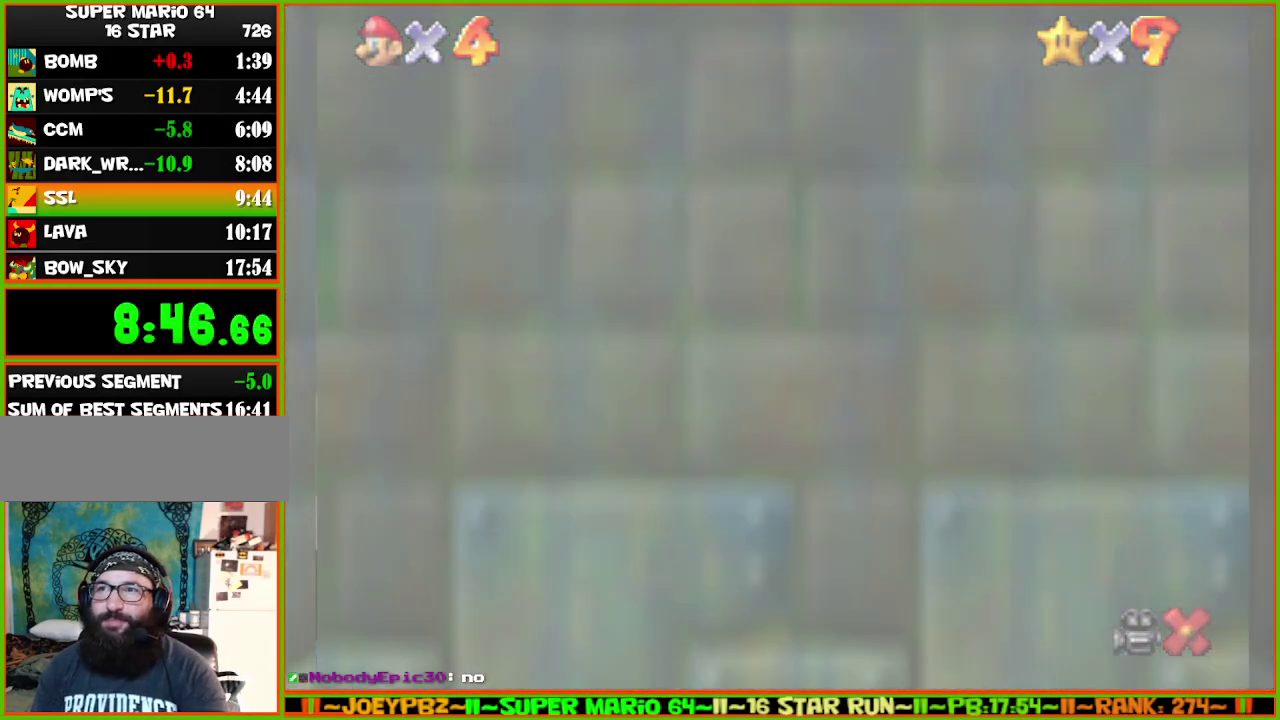
{"buttons": ["A"], "left_stick": "center", "events": [[50, "A", "up"], [50, "B", "down"], [133, "B", "up"], [200, "A", "down"], [267, "B", "down"], [333, "A", "up"], [383, "B", "up"], [483, "A", "down"]]}
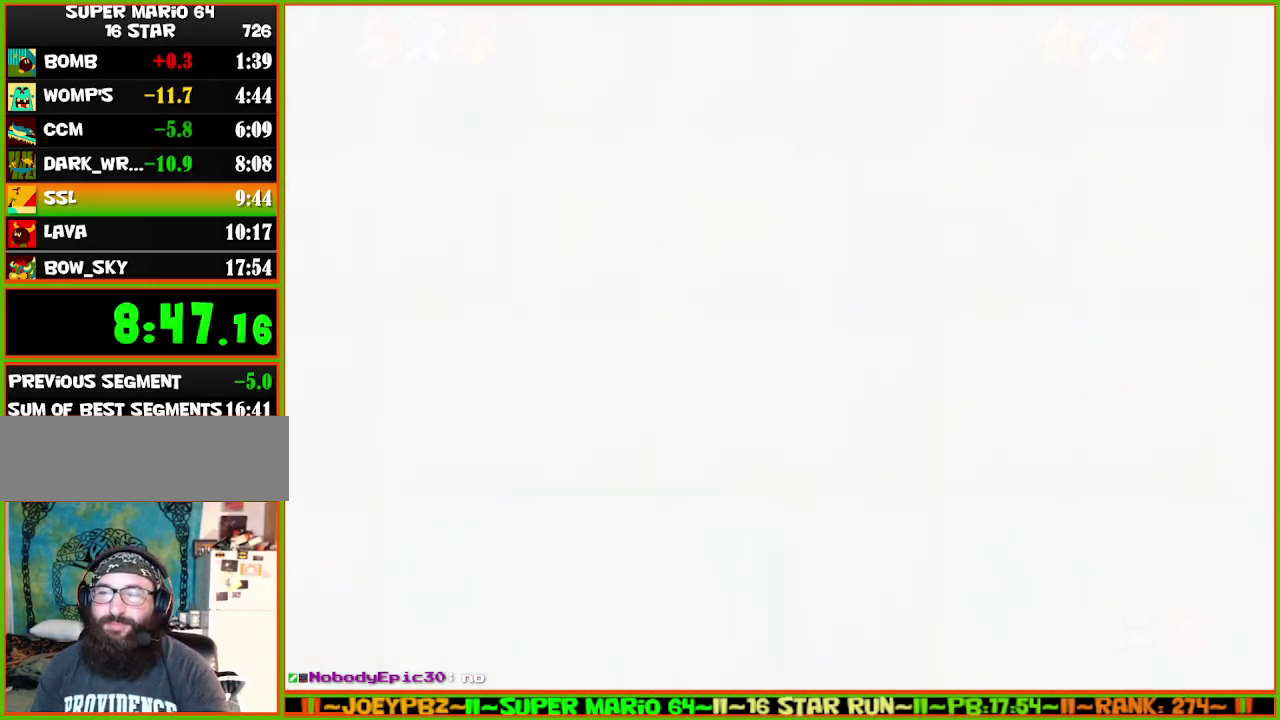
{"buttons": ["A", "B"], "left_stick": "center", "events": [[17, "A", "up"], [17, "B", "down"], [100, "B", "up"], [200, "A", "down"], [283, "A", "up"], [283, "B", "down"], [367, "B", "up"], [433, "A", "down"], [500, "B", "down"]]}
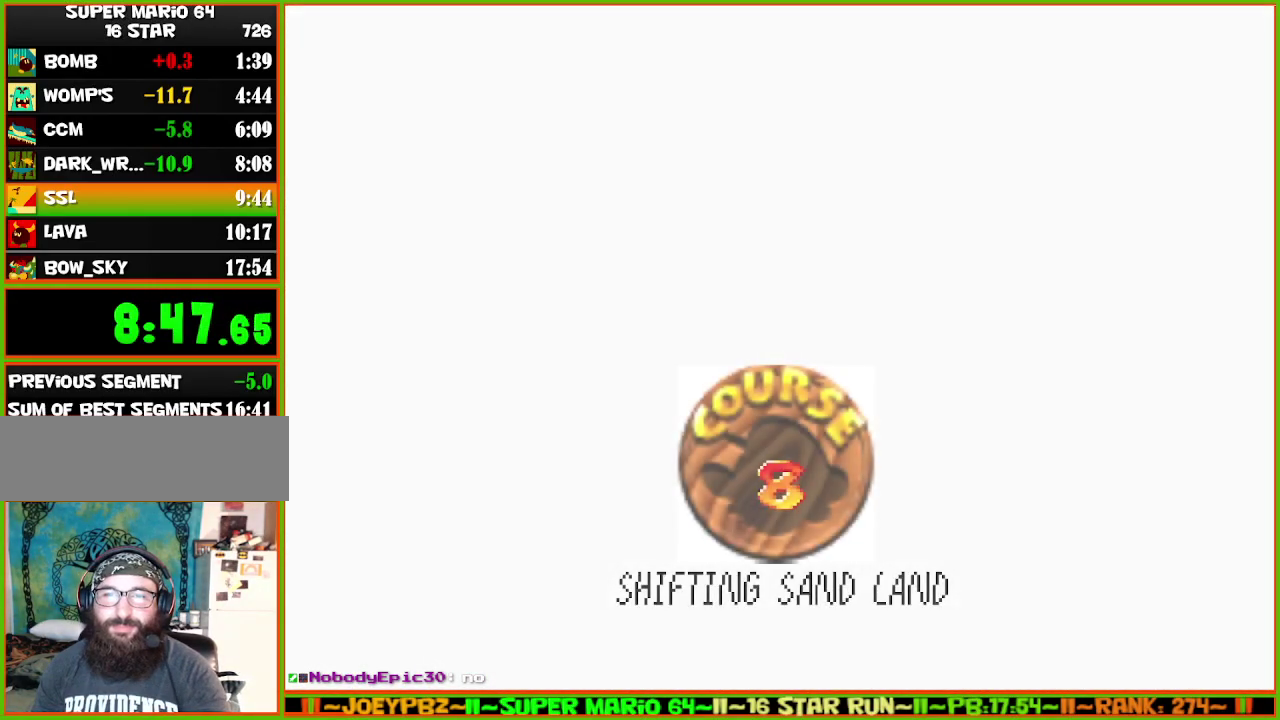
{"buttons": ["A"], "left_stick": "center", "events": [[33, "A", "up"], [117, "B", "up"], [300, "B", "down"], [367, "B", "up"], [467, "A", "down"]]}
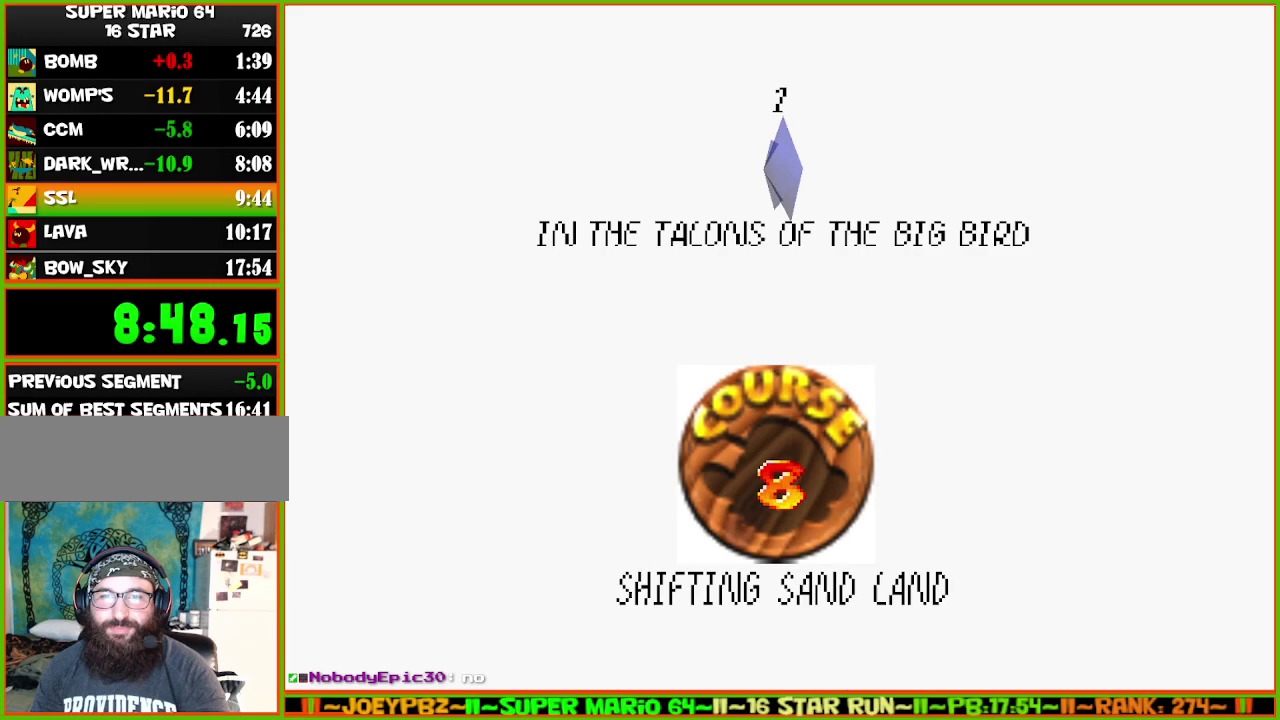
{"buttons": [], "left_stick": "center", "events": [[33, "B", "down"], [50, "A", "up"], [150, "B", "up"], [217, "A", "down"], [267, "B", "down"], [350, "A", "up"], [417, "B", "up"]]}
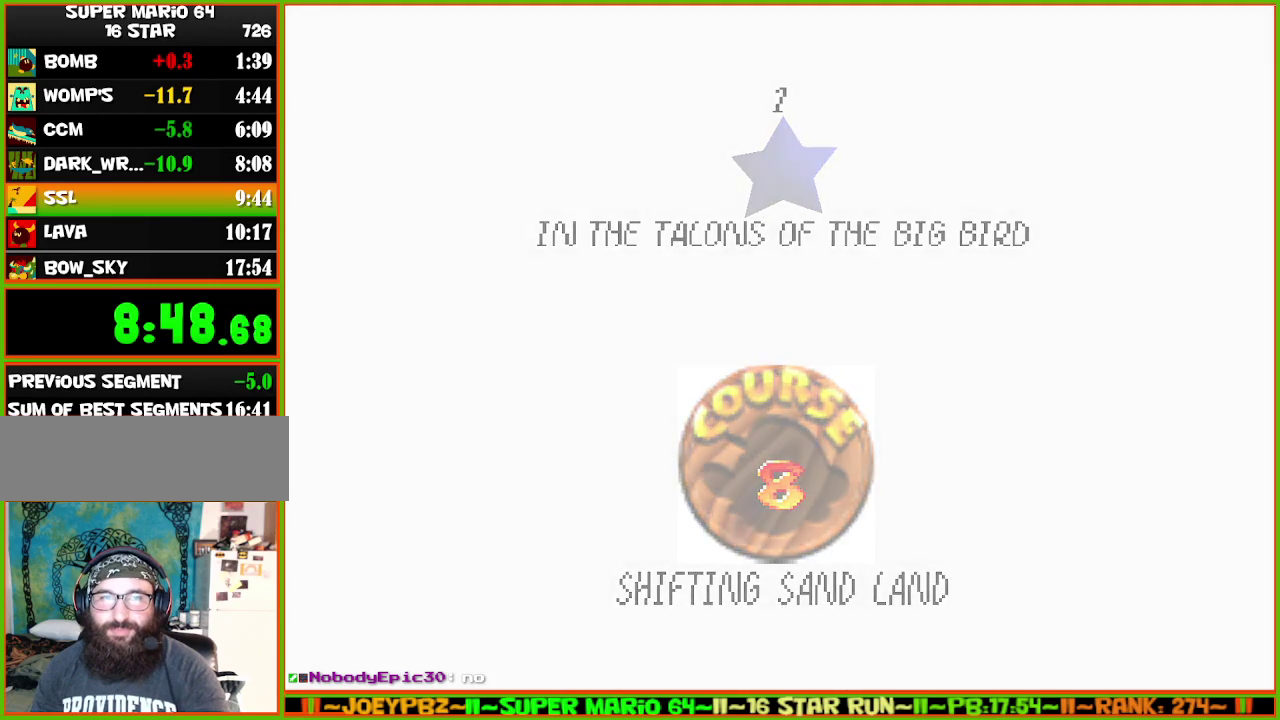
{"buttons": [], "left_stick": "up-right", "events": [[167, "left_stick", "up-right"]]}
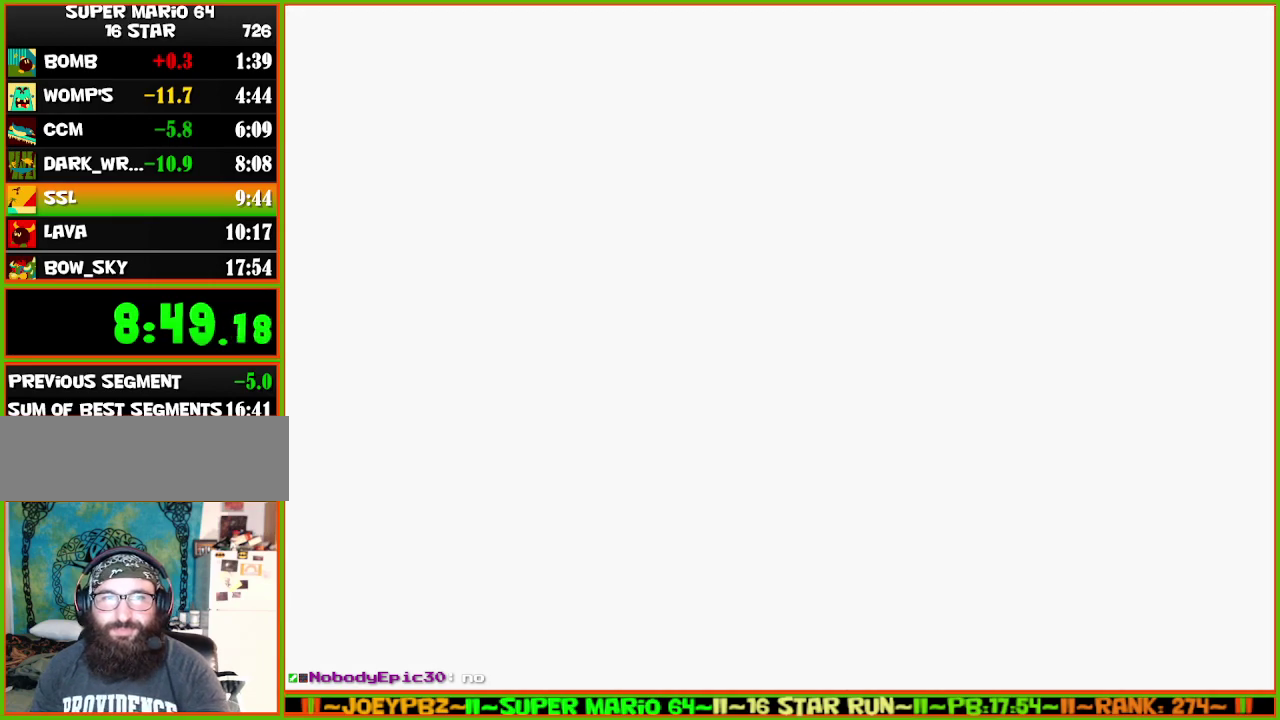
{"buttons": [], "left_stick": "up-right", "events": []}
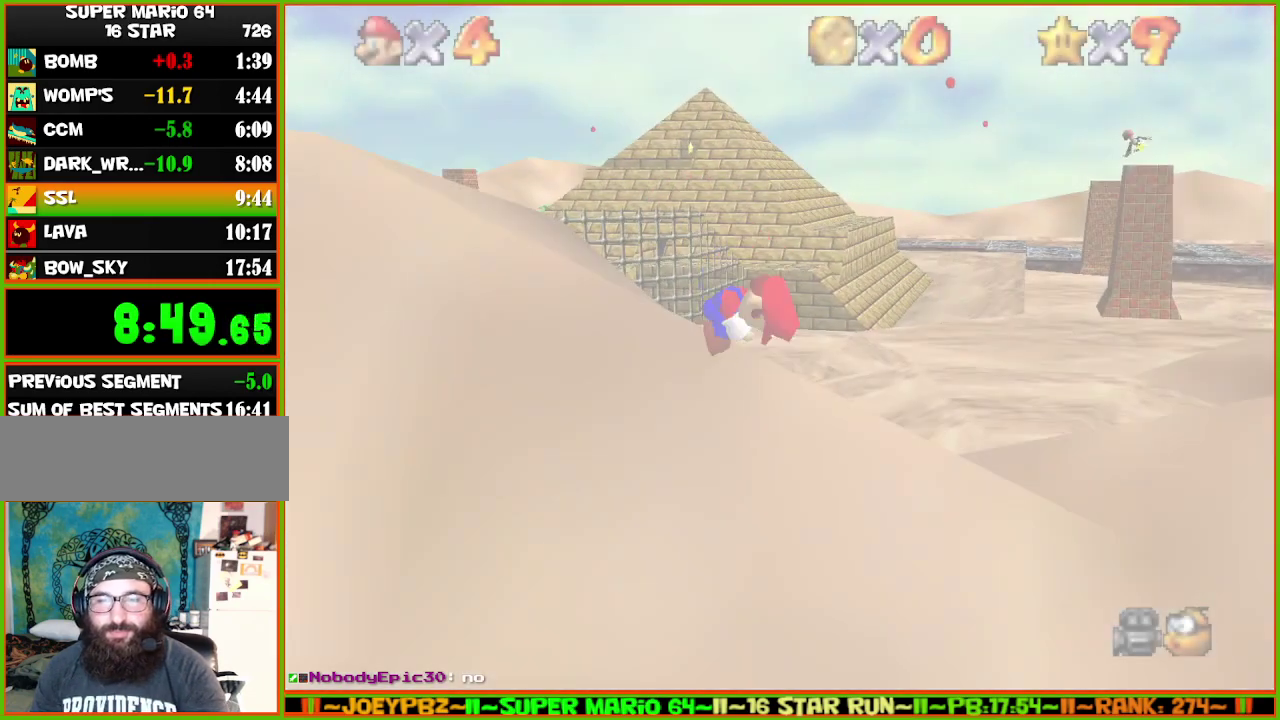
{"buttons": [], "left_stick": "up-right", "events": []}
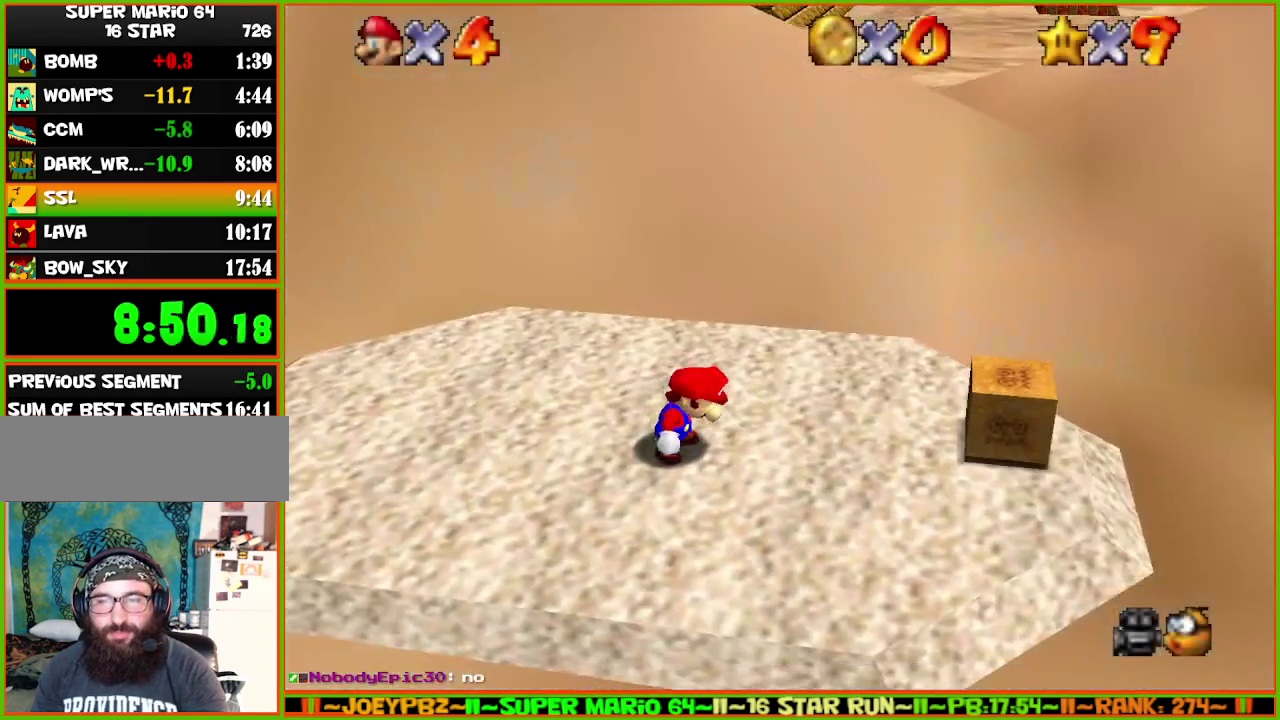
{"buttons": [], "left_stick": "up-right", "events": []}
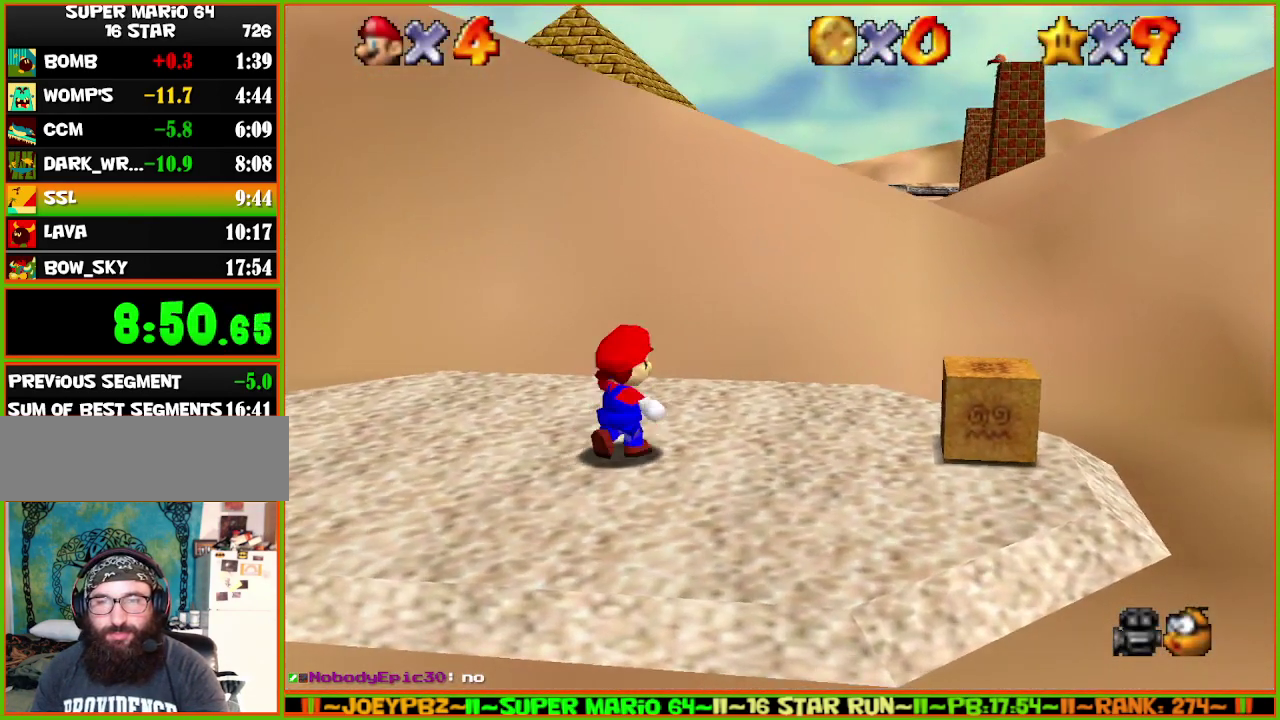
{"buttons": [], "left_stick": "up-right", "events": [[133, "A", "down"], [233, "A", "up"]]}
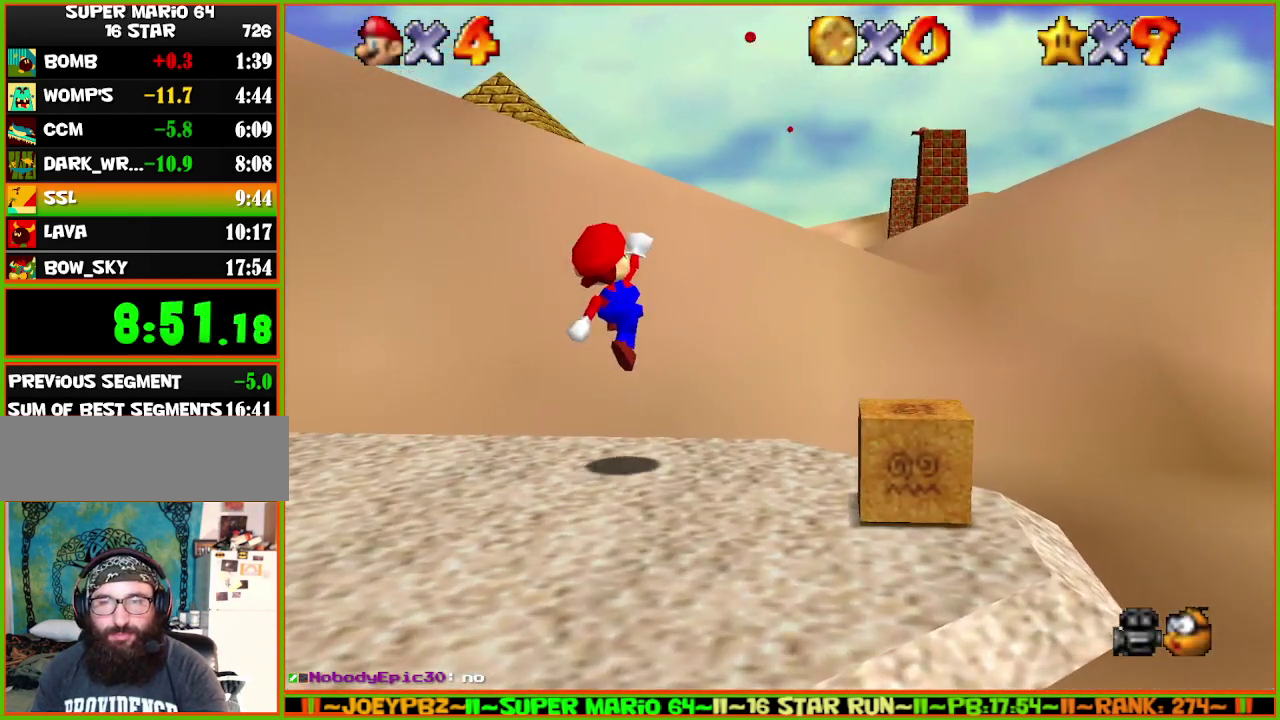
{"buttons": ["A"], "left_stick": "up-right", "events": [[233, "A", "down"]]}
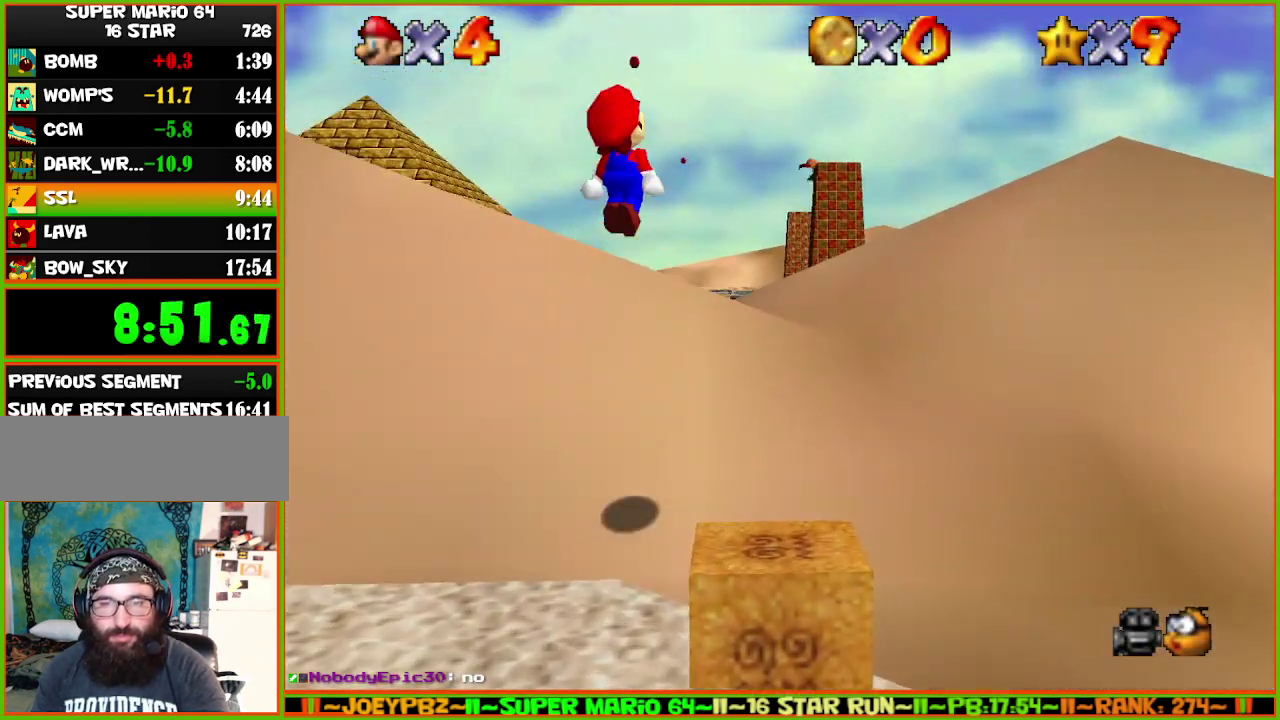
{"buttons": ["A", "B"], "left_stick": "up", "events": [[117, "left_stick", "up"], [150, "B", "down"]]}
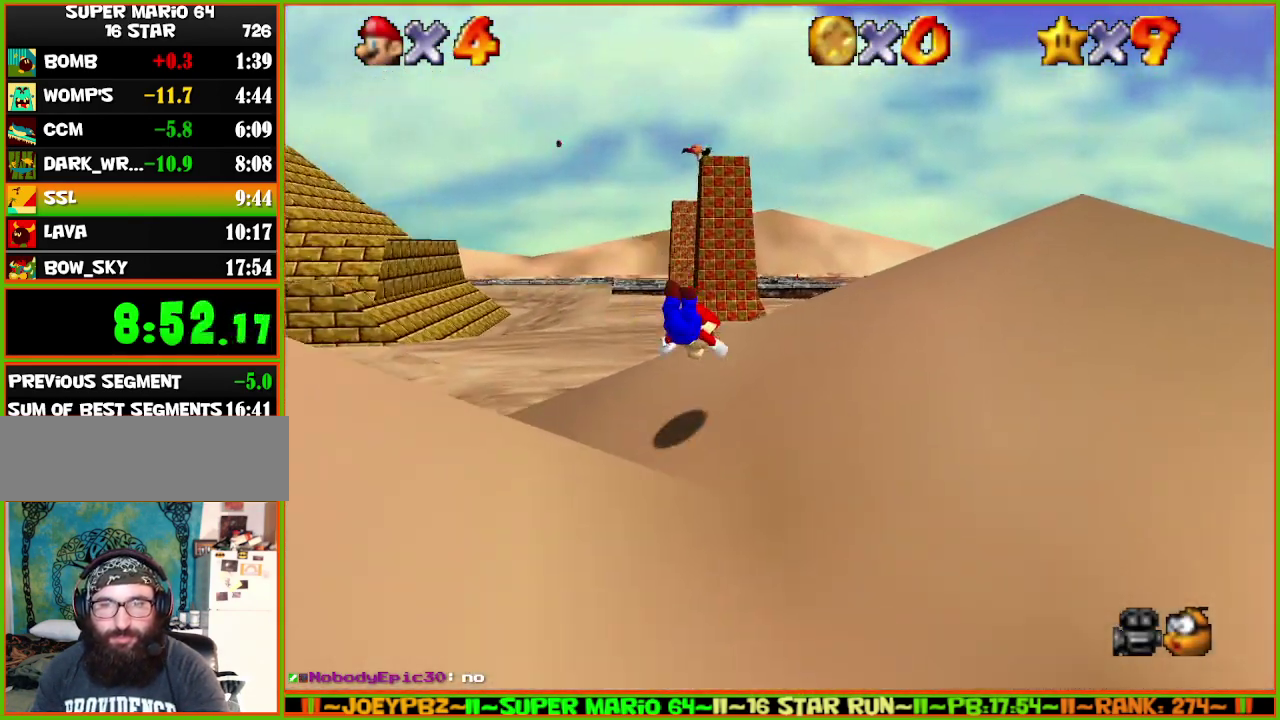
{"buttons": [], "left_stick": "up-right", "events": [[83, "A", "up"], [83, "B", "up"], [150, "A", "down"], [183, "left_stick", "up-right"], [483, "A", "up"]]}
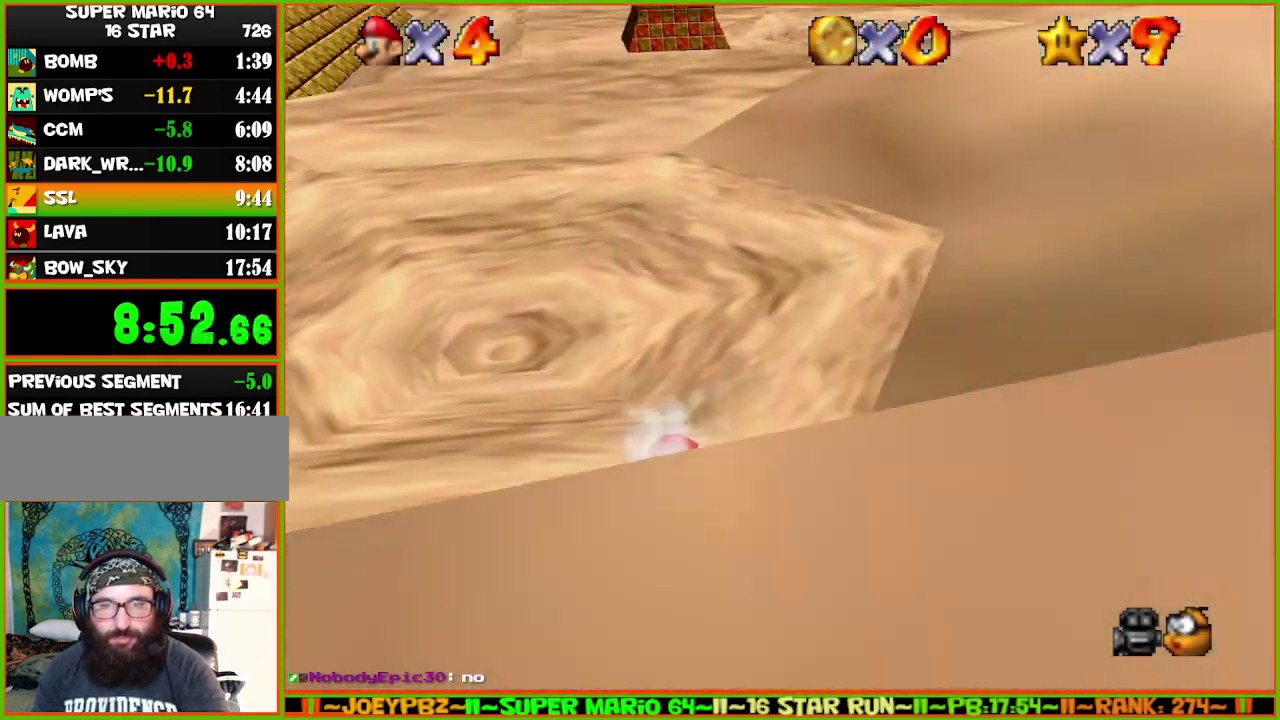
{"buttons": [], "left_stick": "up", "events": [[50, "A", "down"], [200, "A", "up"], [267, "A", "down"], [267, "left_stick", "up"], [317, "A", "up"]]}
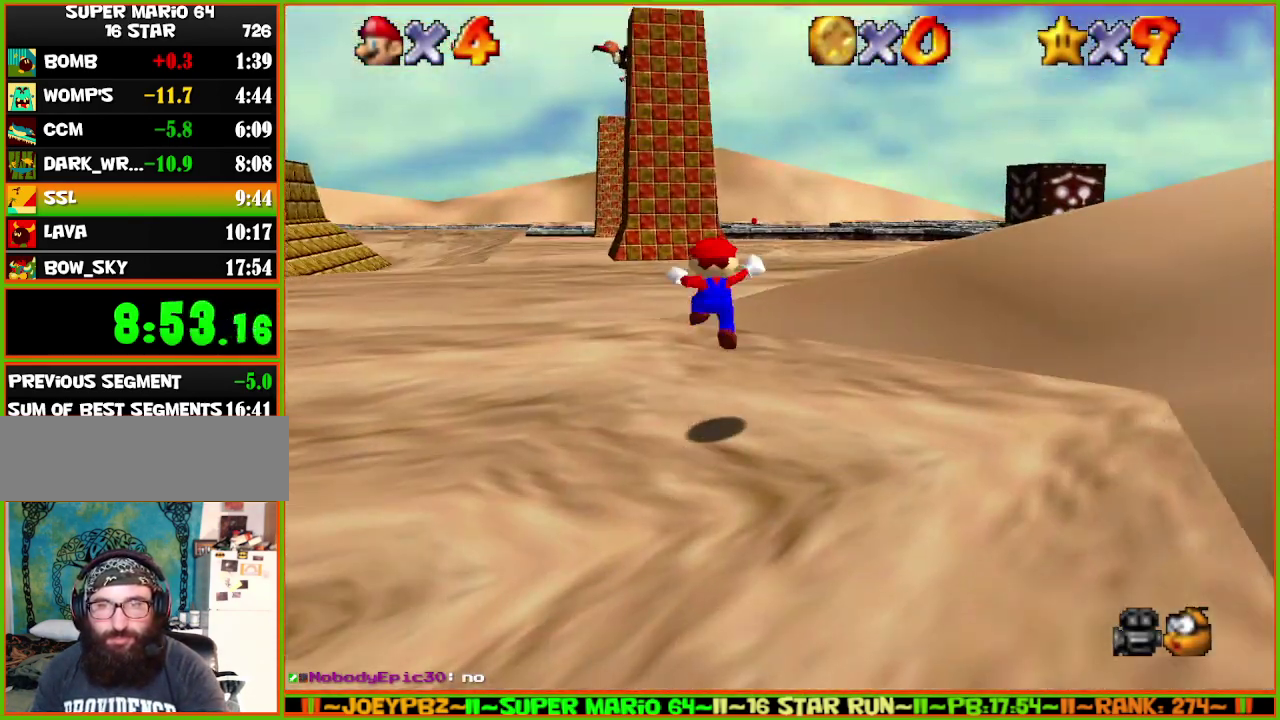
{"buttons": [], "left_stick": "up", "events": [[200, "B", "down"], [350, "B", "up"]]}
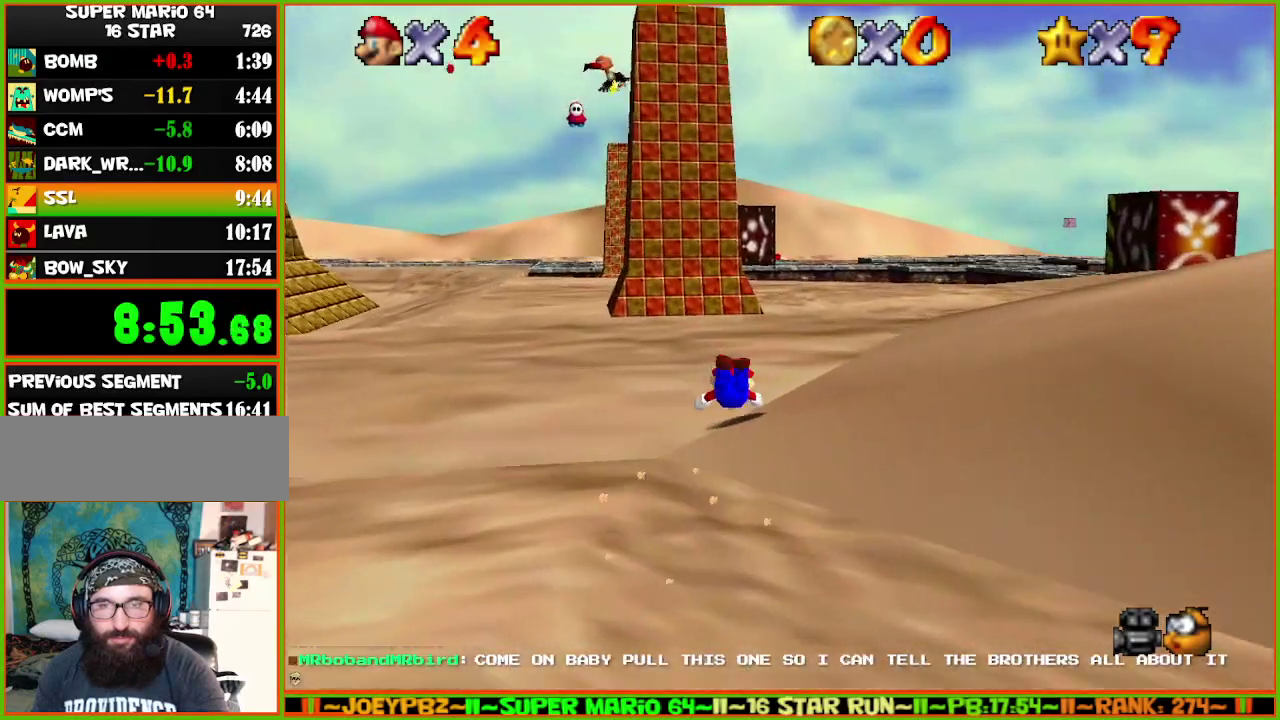
{"buttons": [], "left_stick": "up", "events": [[50, "A", "down"], [83, "B", "down"], [183, "A", "up"], [217, "B", "up"]]}